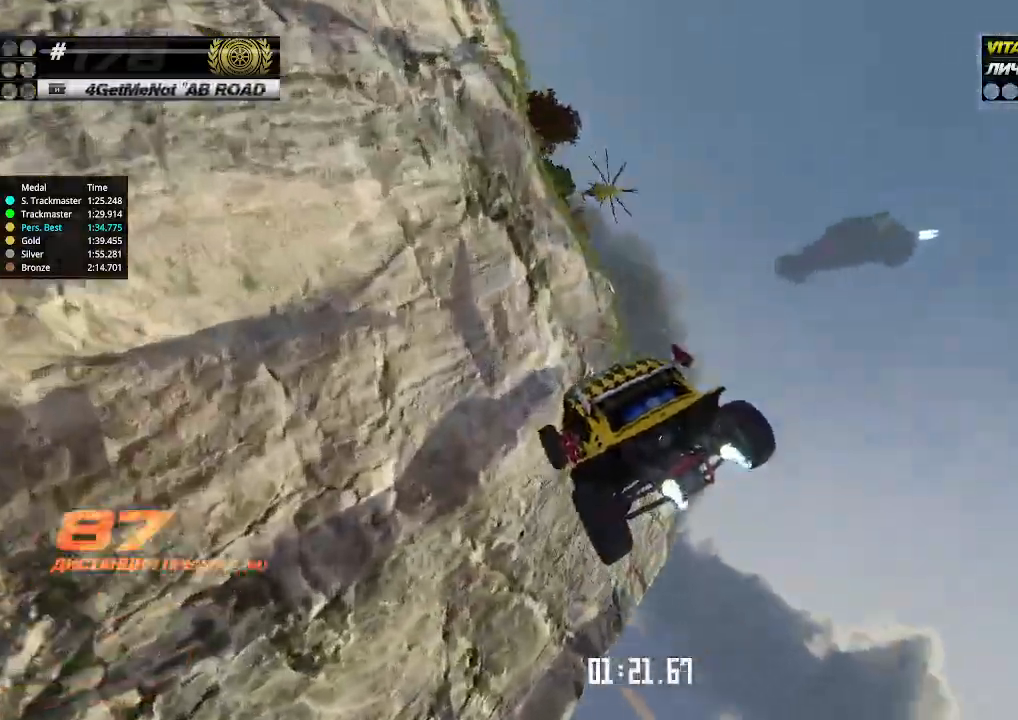
Gameplay with keyboard; each line is a JSON object with the keys held at the frame after it. "events" lists presses ("down") and releases ("up") of "down", "left", "right" and "up" between this image and that frame as [ms after this image, input, new state], when the widget could be followed in between. No other keys are recorded. Mouse input is not recorded.
{"keys": ["left", "up"], "events": []}
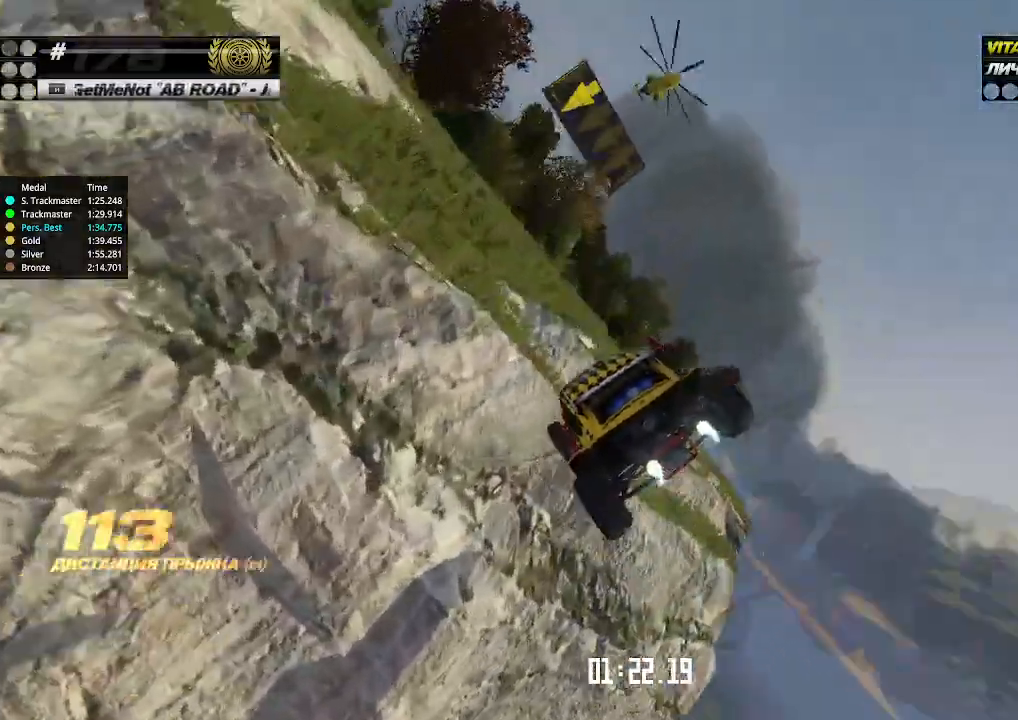
{"keys": ["down", "left"], "events": [[134, "up", "up"], [200, "down", "down"]]}
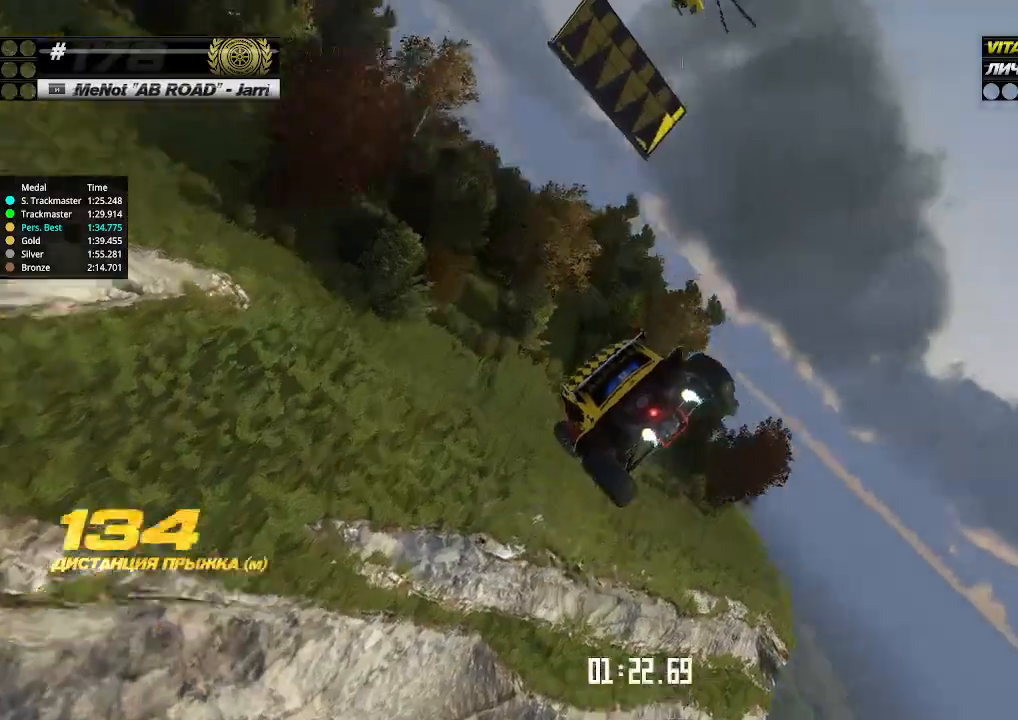
{"keys": ["down", "left"], "events": []}
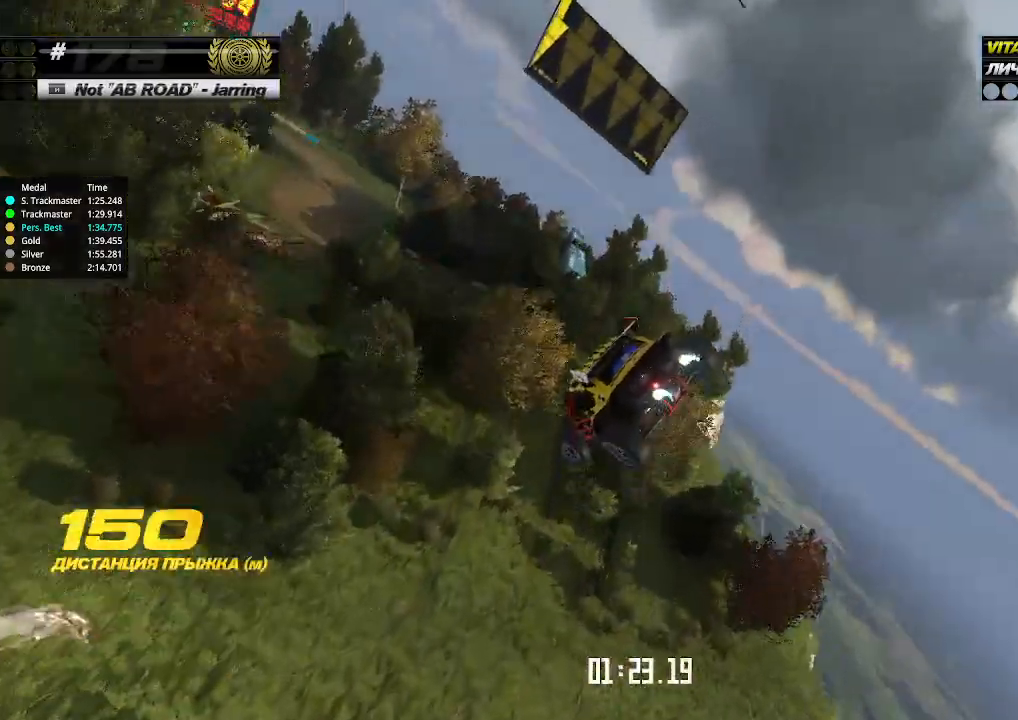
{"keys": ["down", "left"], "events": []}
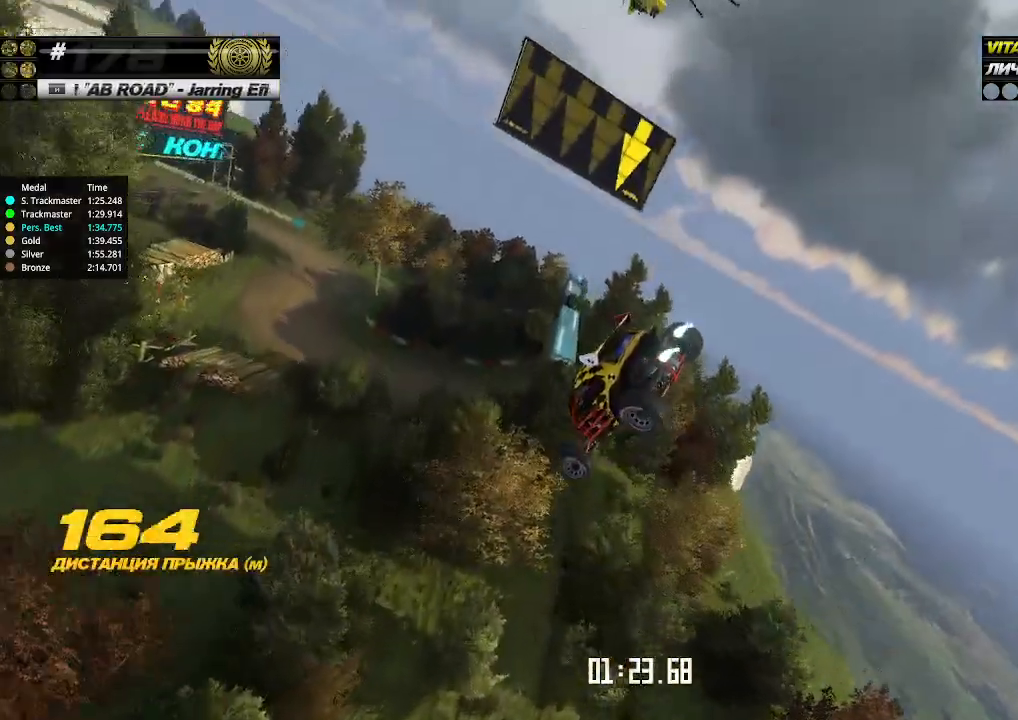
{"keys": ["down", "right"], "events": [[67, "left", "up"], [67, "right", "down"]]}
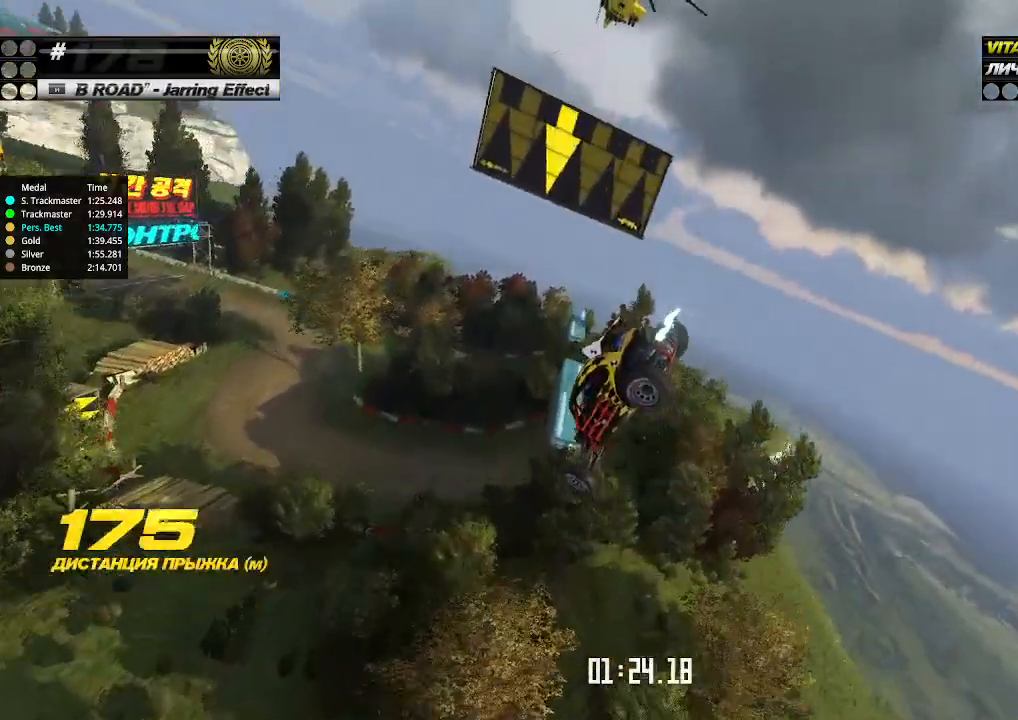
{"keys": ["down", "left"], "events": [[67, "left", "down"], [67, "right", "up"]]}
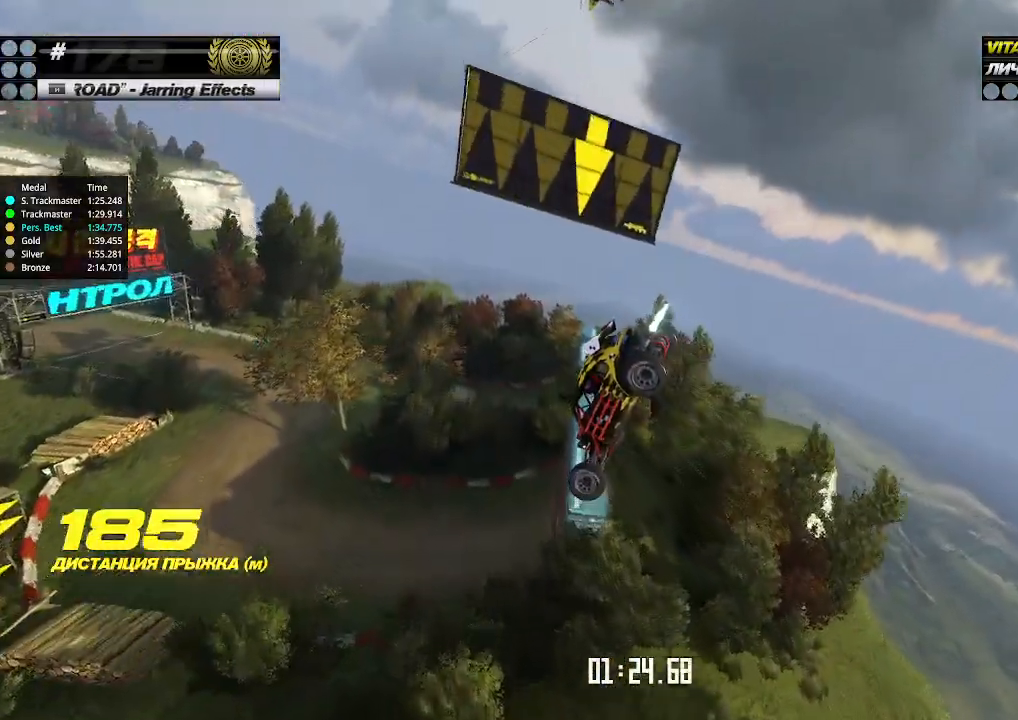
{"keys": ["down", "left"], "events": []}
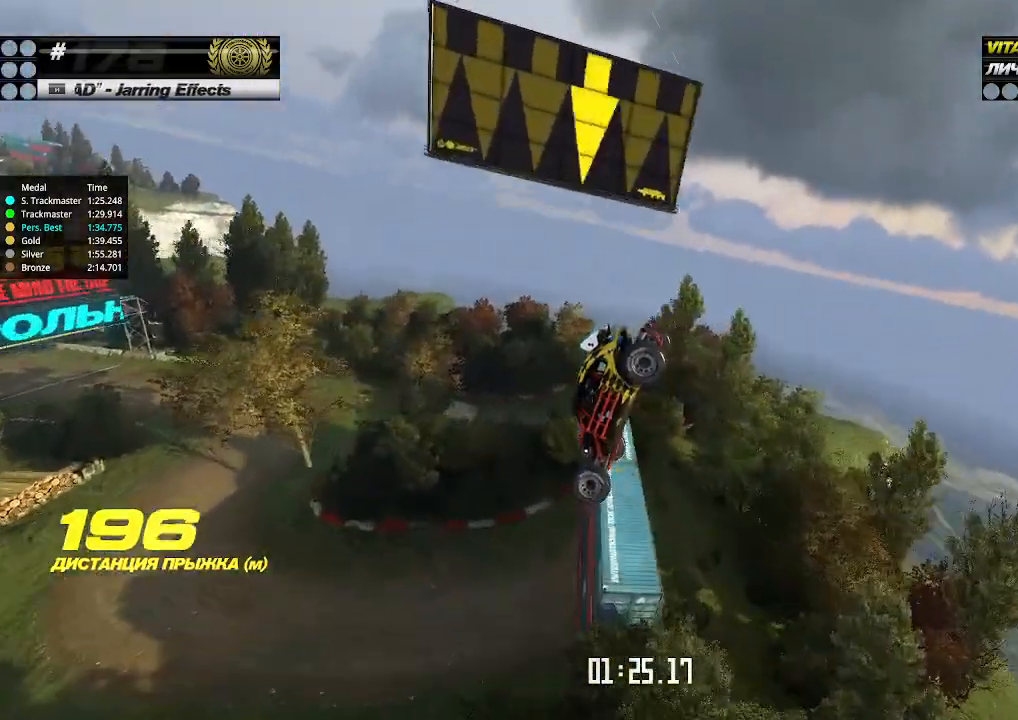
{"keys": ["left"], "events": [[500, "down", "up"]]}
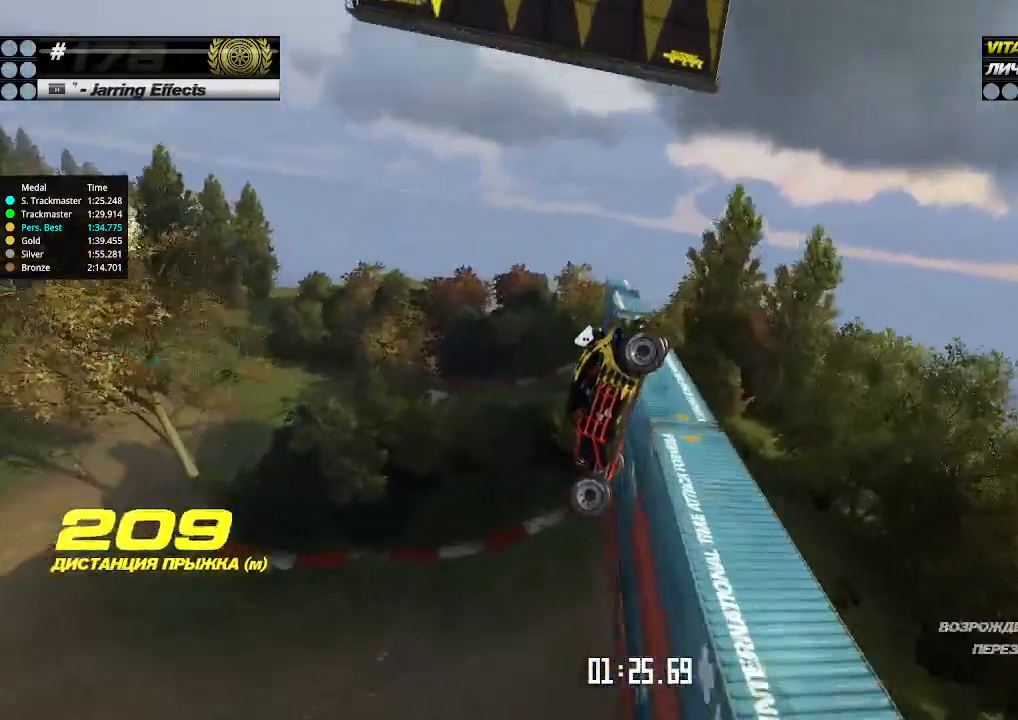
{"keys": ["left", "up"], "events": [[100, "up", "down"]]}
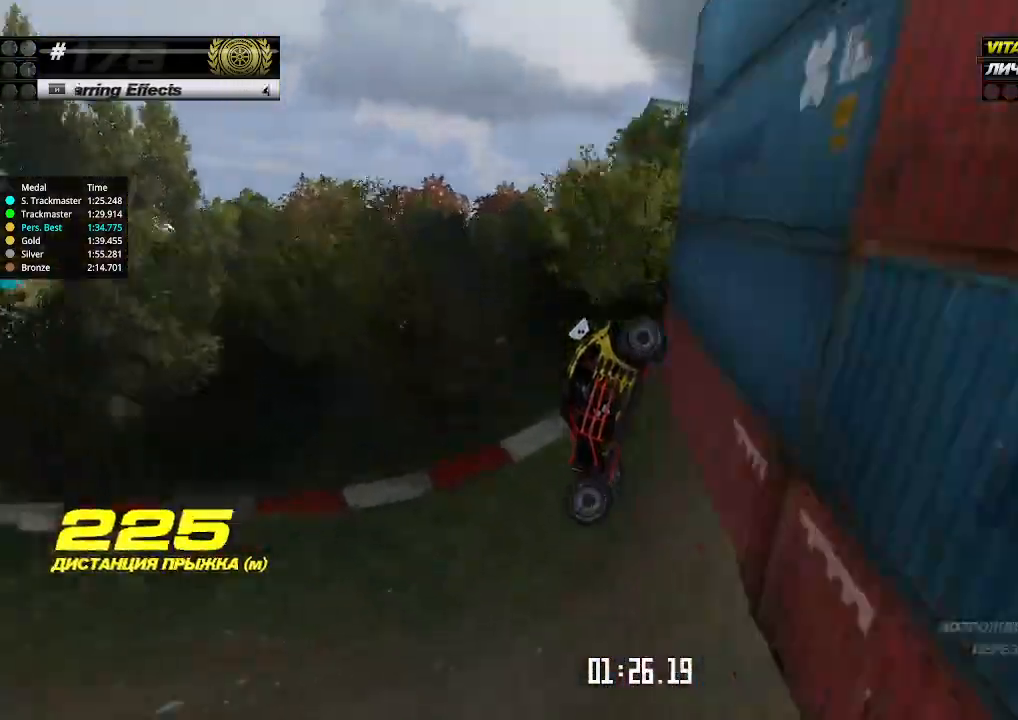
{"keys": ["up"], "events": [[467, "left", "up"]]}
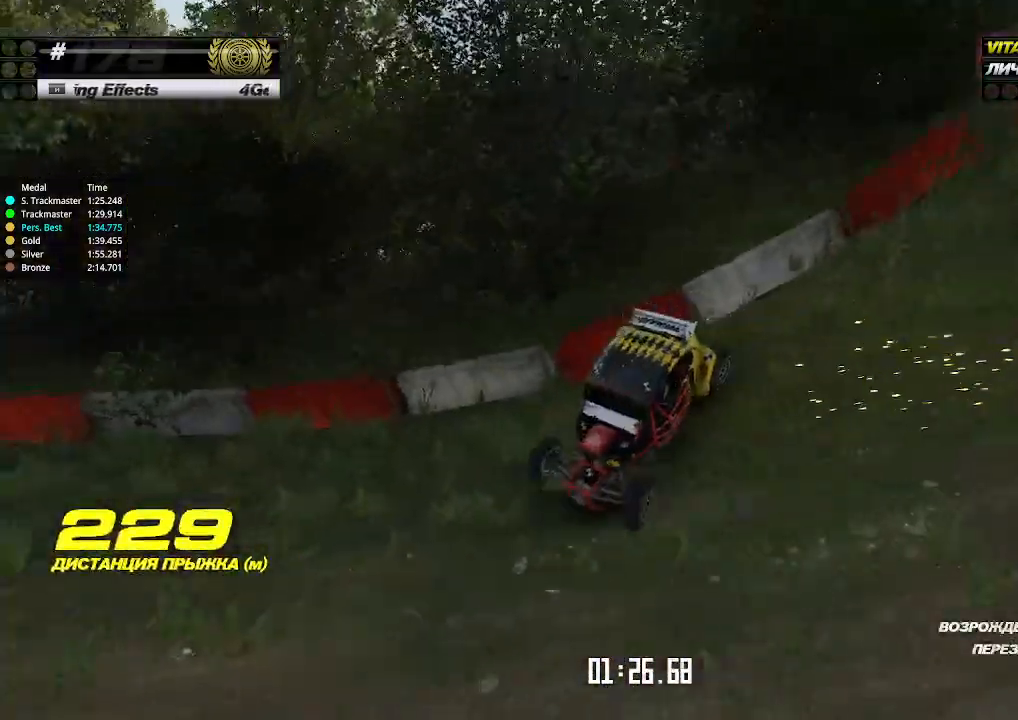
{"keys": ["right", "up"], "events": [[67, "right", "down"]]}
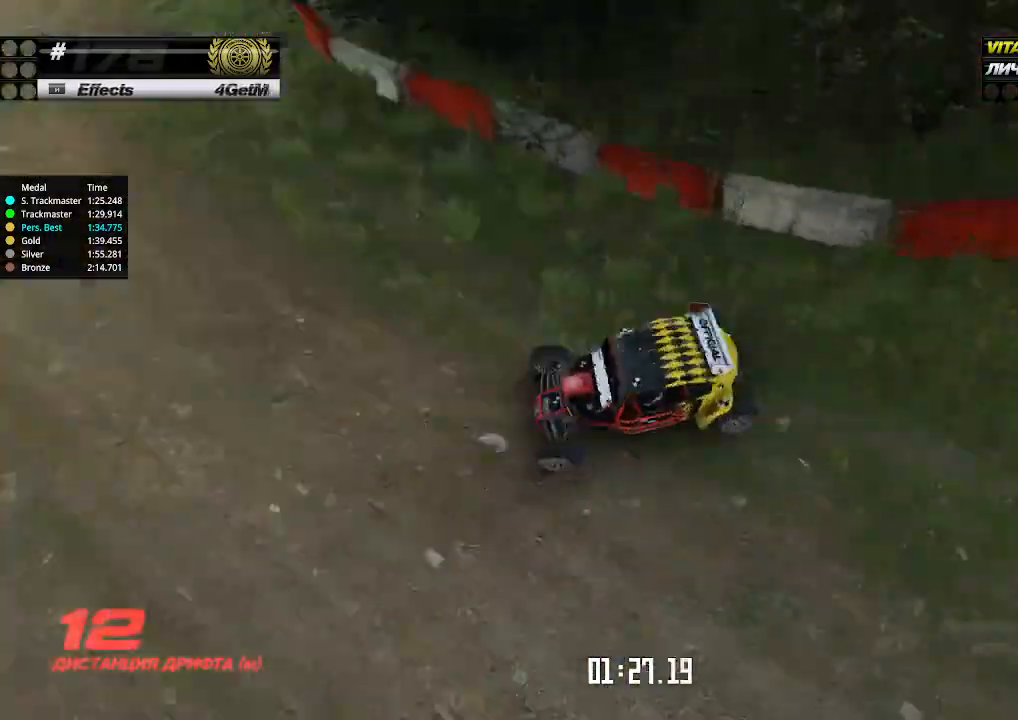
{"keys": ["right", "up"], "events": [[367, "right", "up"], [467, "right", "down"]]}
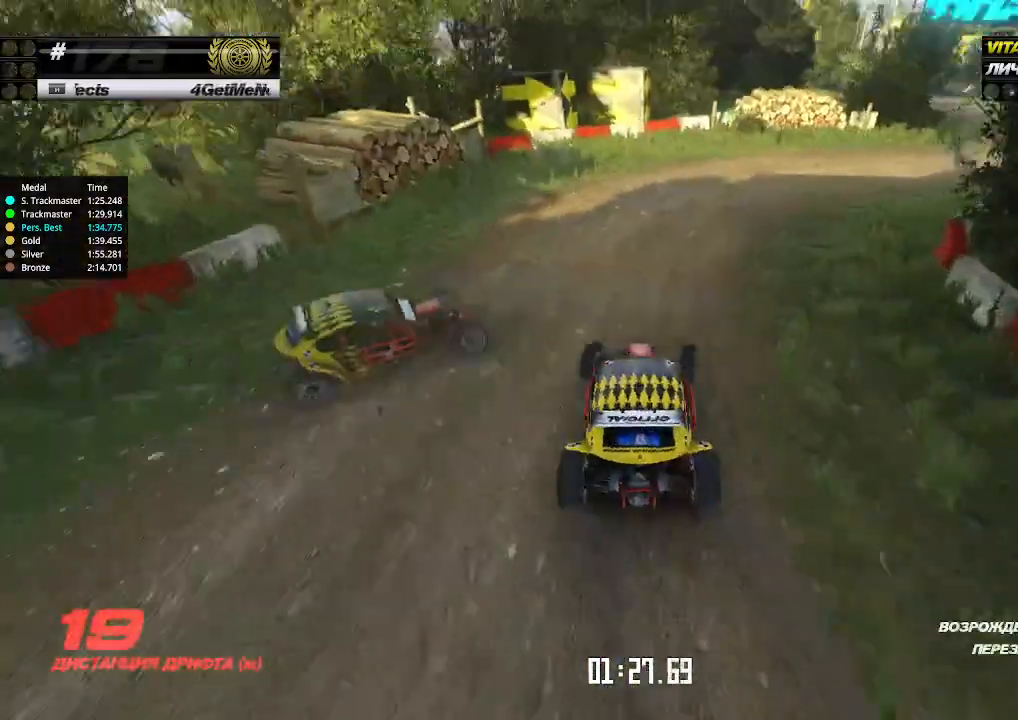
{"keys": ["right", "up"], "events": [[134, "right", "up"], [167, "right", "down"], [234, "right", "up"], [434, "right", "down"]]}
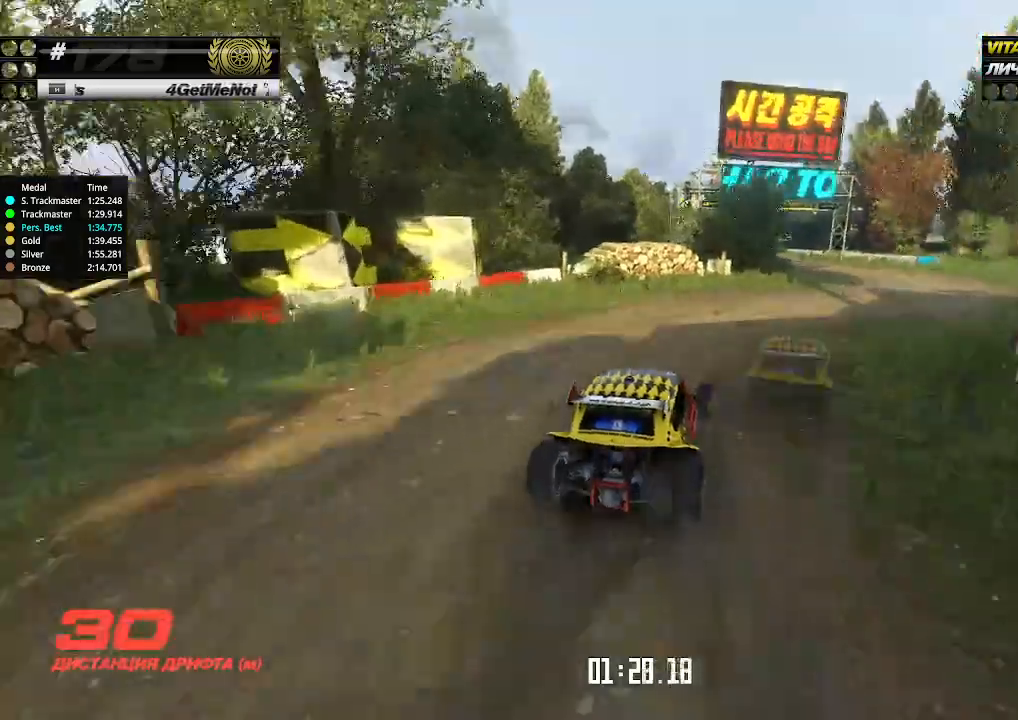
{"keys": ["up"], "events": [[34, "right", "up"], [200, "right", "down"], [334, "right", "up"]]}
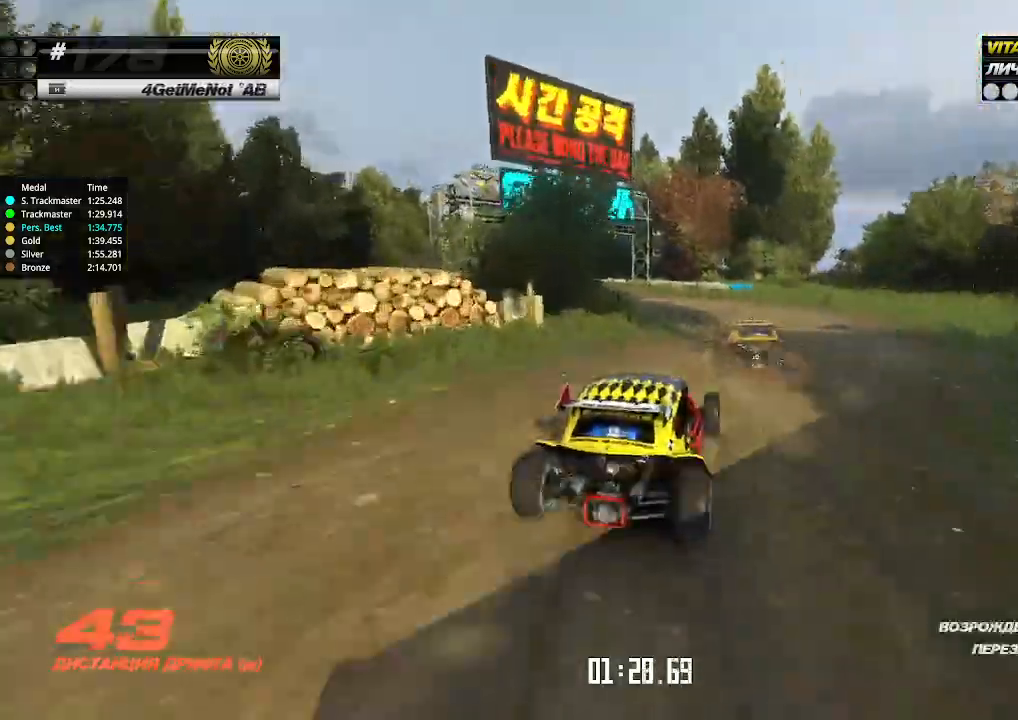
{"keys": ["up"], "events": [[100, "left", "down"], [200, "left", "up"], [334, "left", "down"], [500, "left", "up"]]}
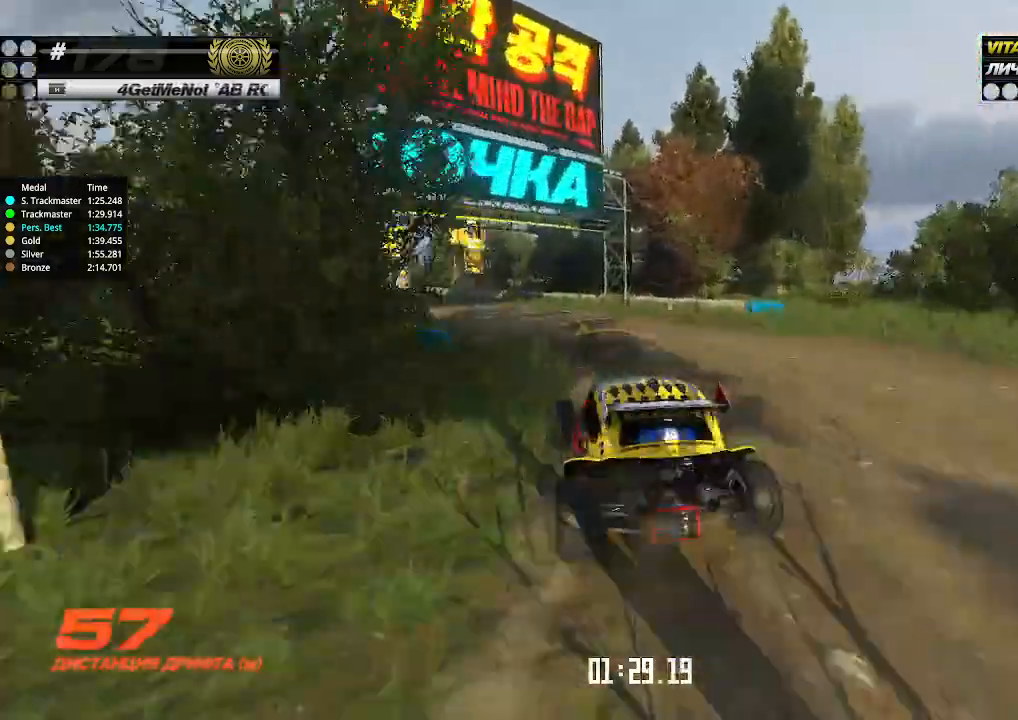
{"keys": ["up"], "events": []}
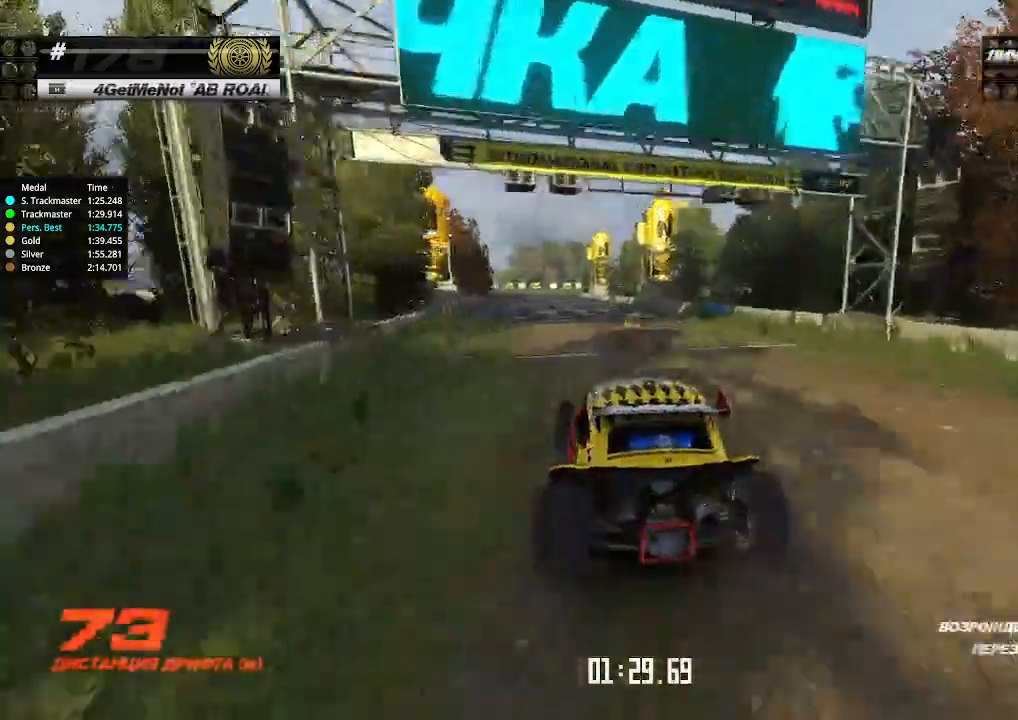
{"keys": ["up"], "events": [[134, "left", "down"], [167, "left", "up"]]}
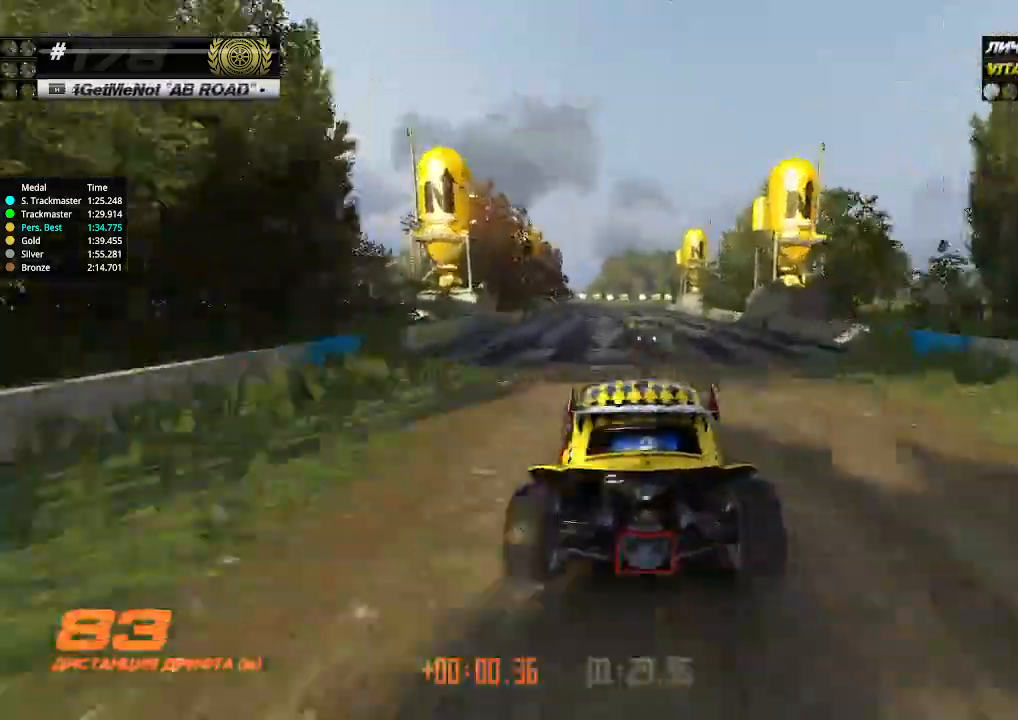
{"keys": ["up"], "events": [[300, "left", "down"], [334, "left", "up"]]}
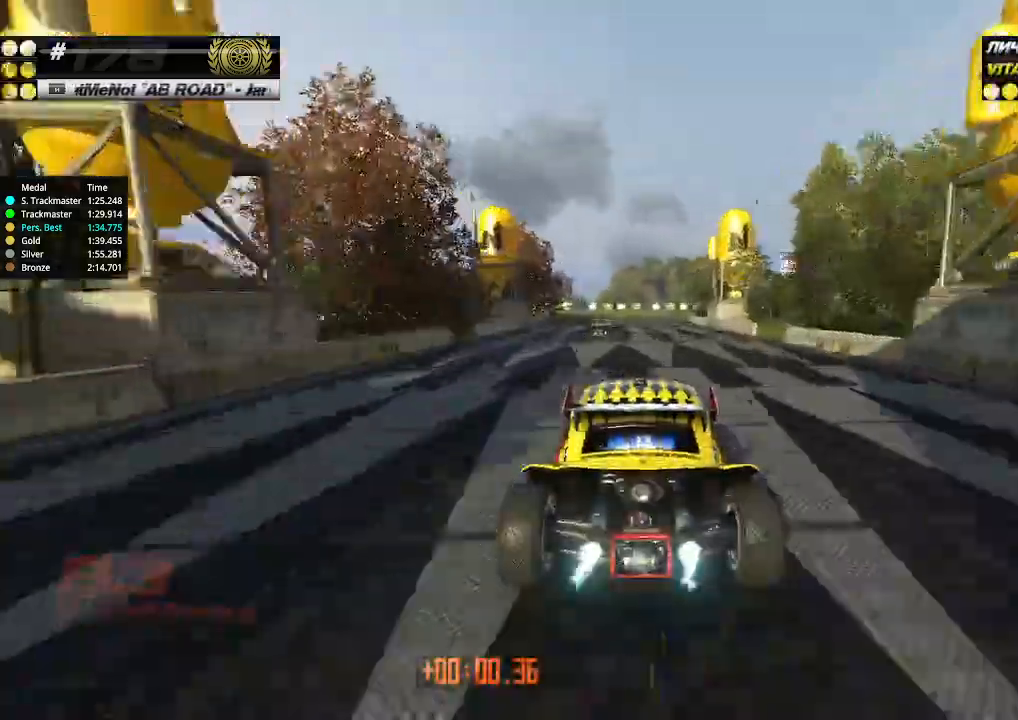
{"keys": ["right", "up"], "events": [[434, "right", "down"]]}
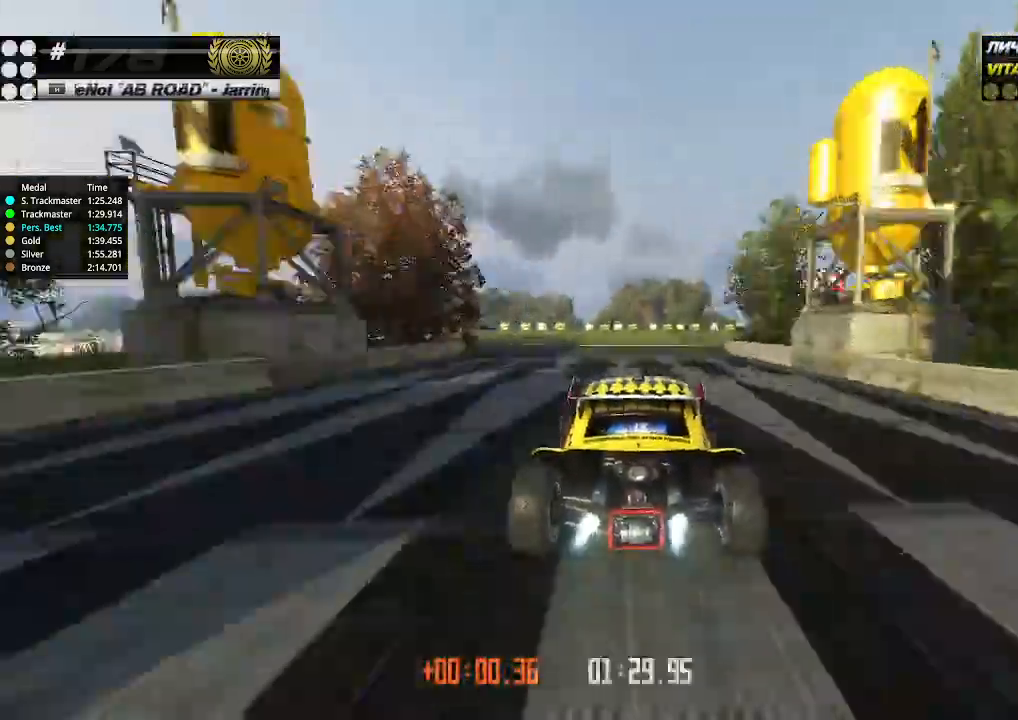
{"keys": ["left", "up"], "events": [[100, "right", "up"], [167, "right", "down"], [200, "down", "down"], [400, "down", "up"], [500, "left", "down"], [500, "right", "up"]]}
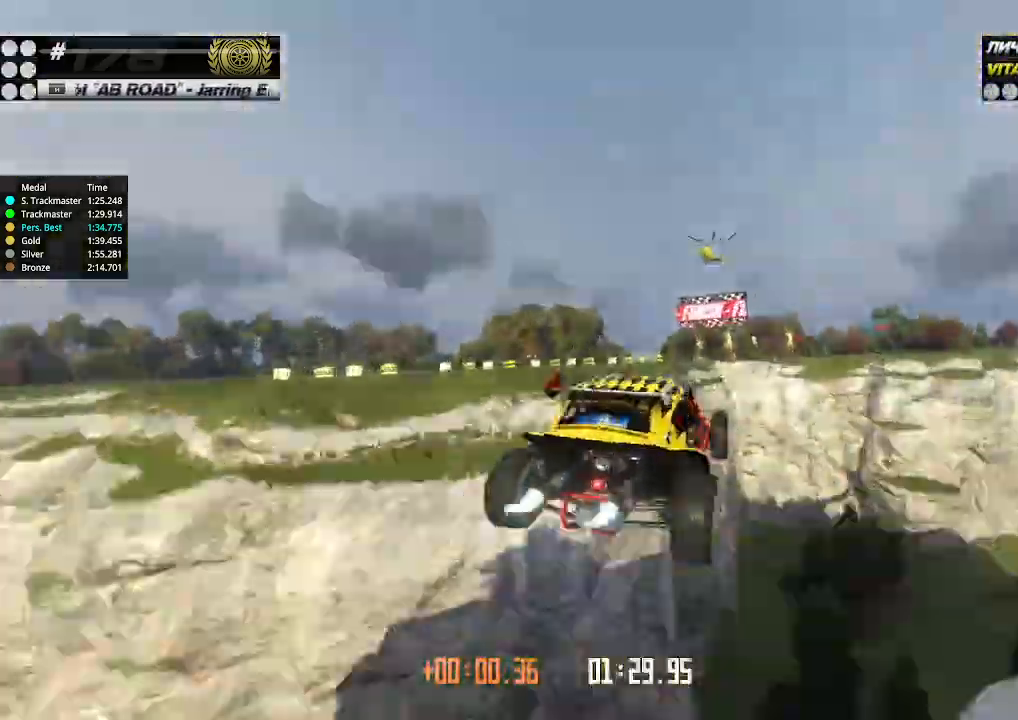
{"keys": ["left", "up"], "events": []}
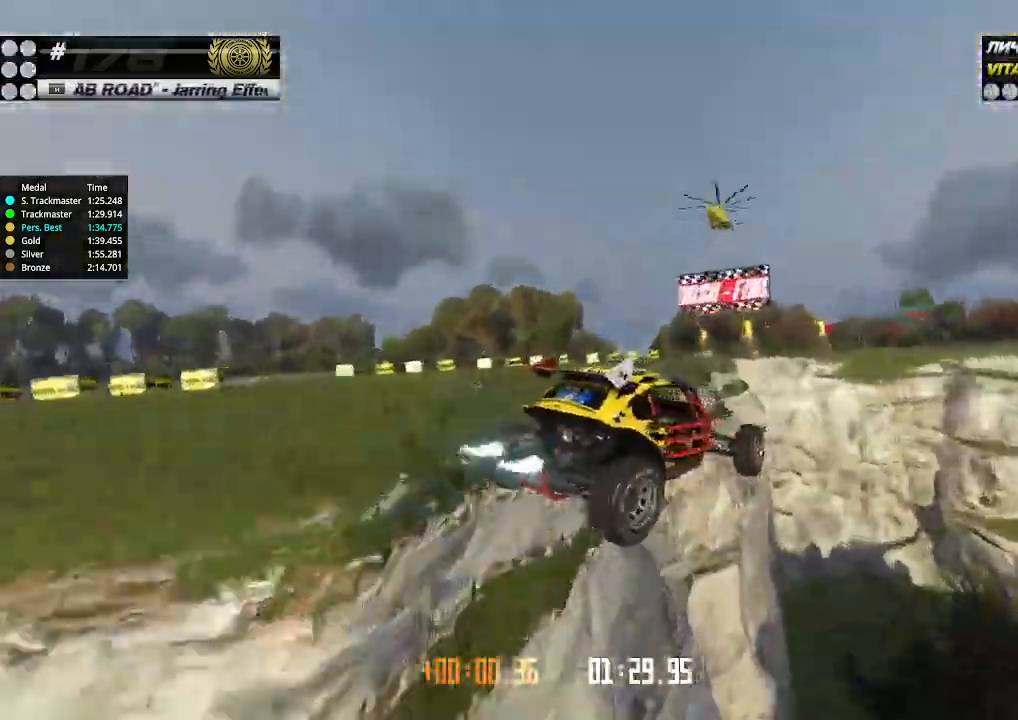
{"keys": ["left", "up"], "events": []}
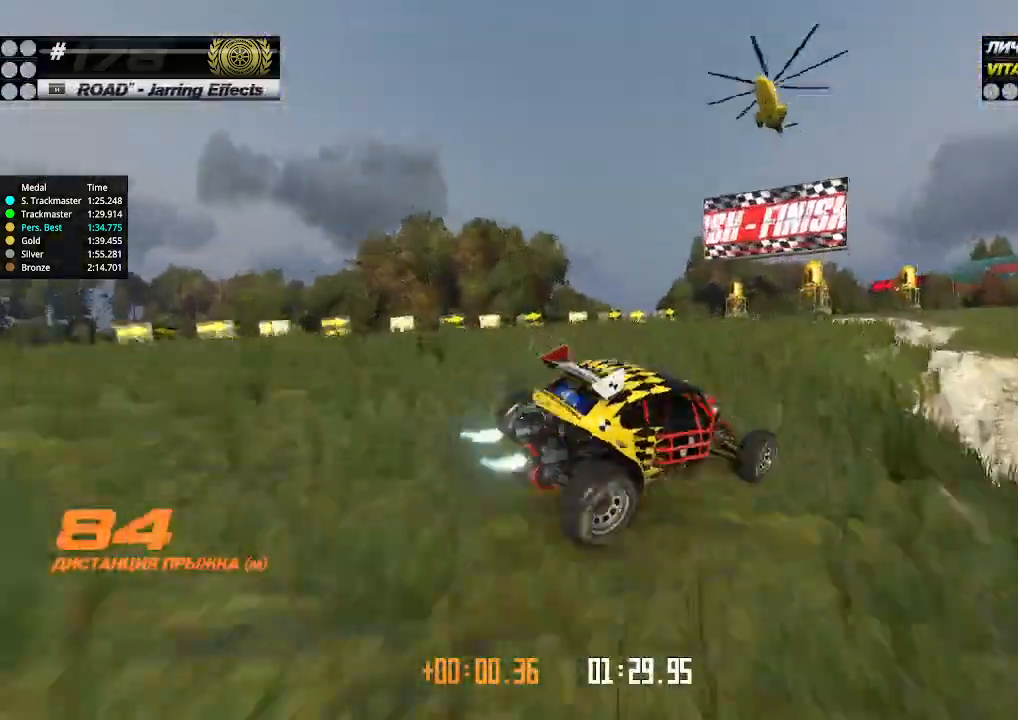
{"keys": ["up"], "events": [[467, "left", "up"]]}
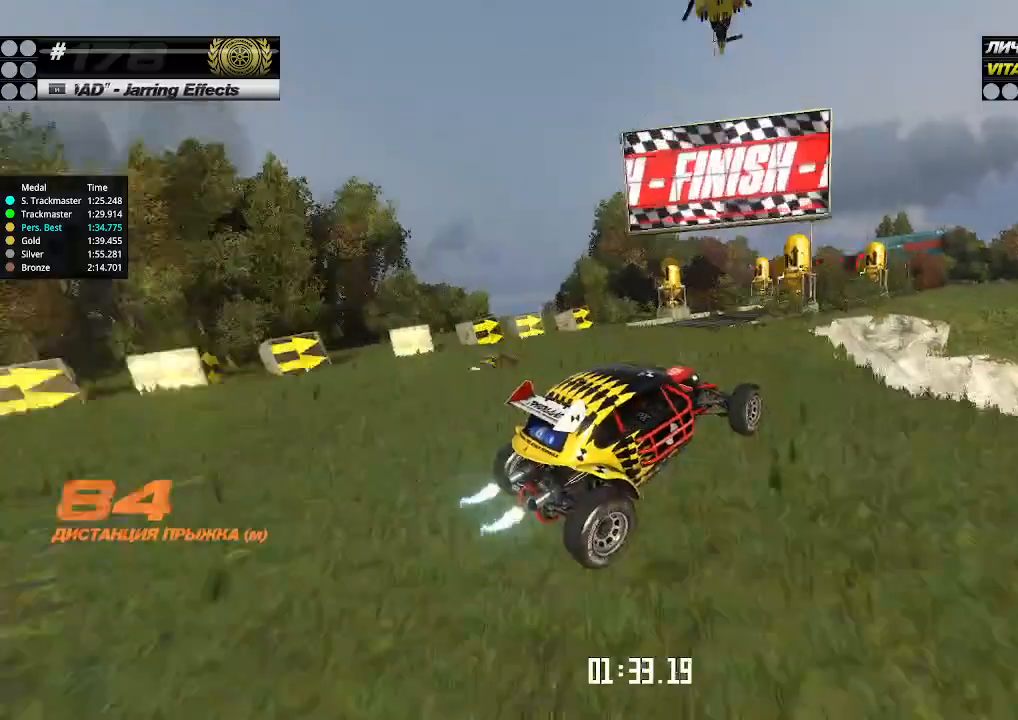
{"keys": ["up"], "events": [[34, "right", "down"], [200, "right", "up"], [434, "up", "up"], [500, "up", "down"]]}
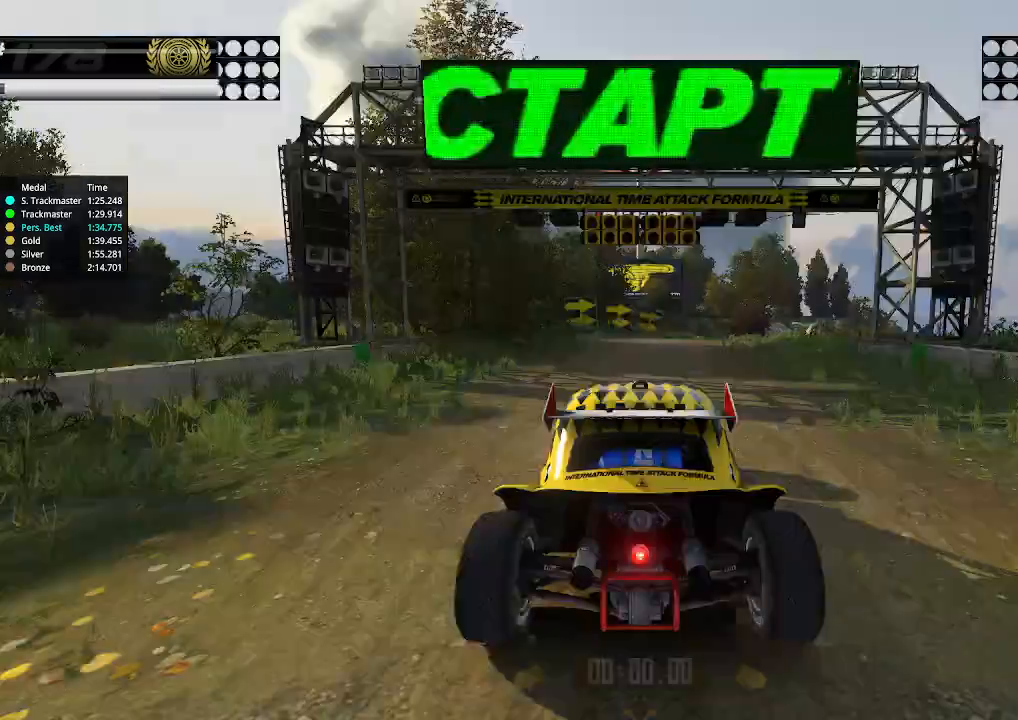
{"keys": [], "events": [[34, "up", "up"], [67, "up", "down"], [167, "up", "up"]]}
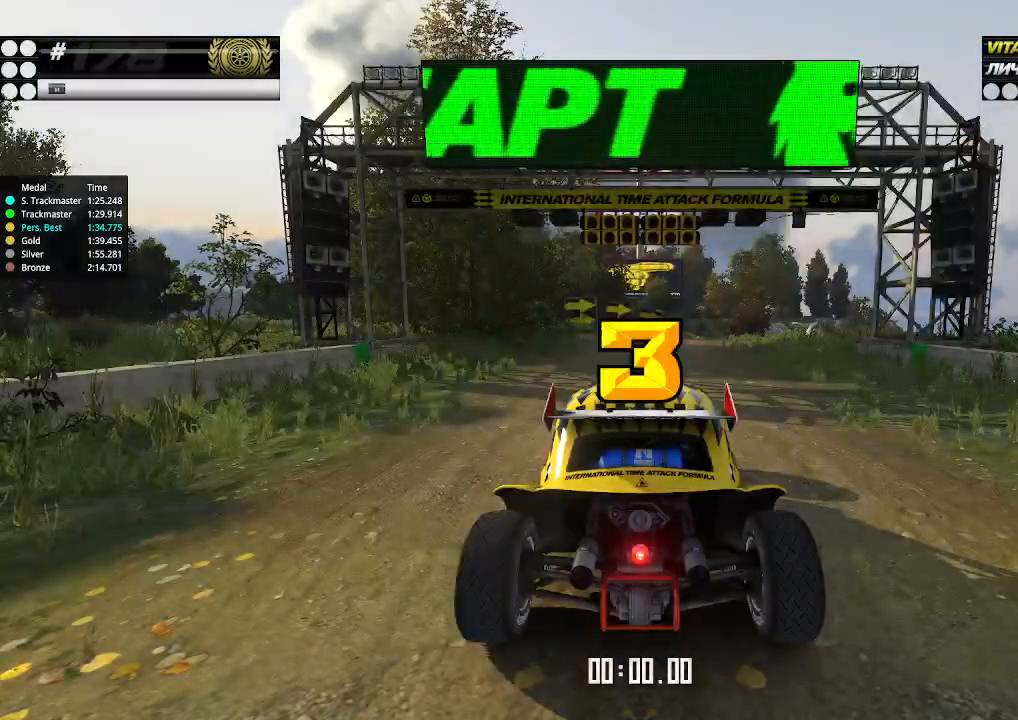
{"keys": ["up"], "events": [[100, "up", "down"], [134, "right", "down"], [167, "down", "down"], [267, "down", "up"], [267, "left", "down"], [267, "right", "up"], [300, "left", "up"]]}
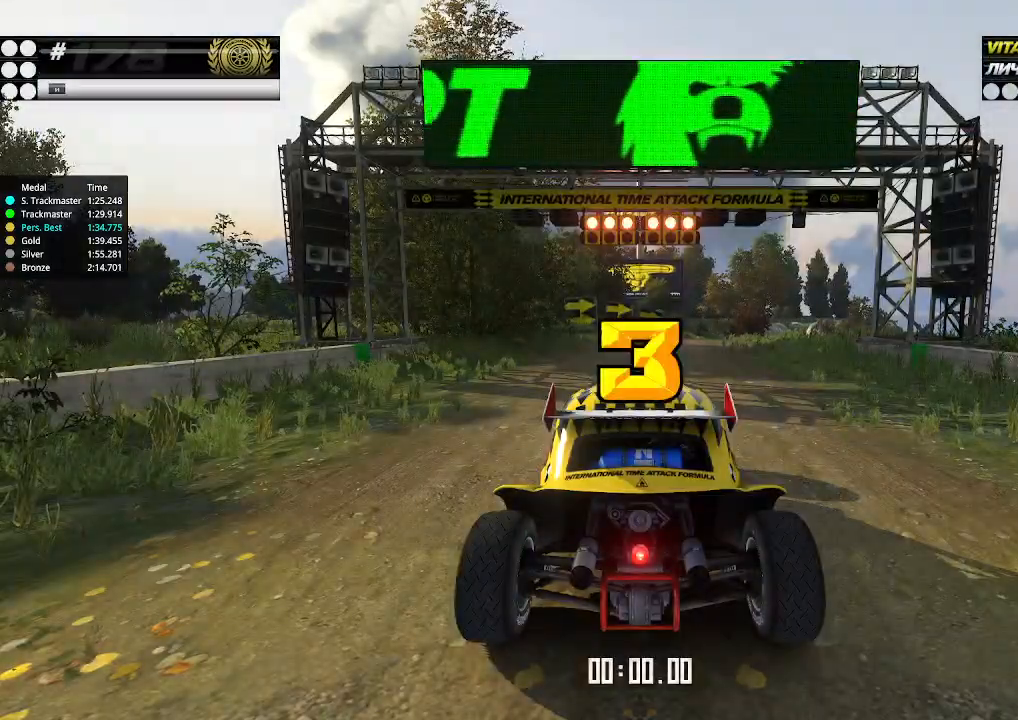
{"keys": ["up"], "events": []}
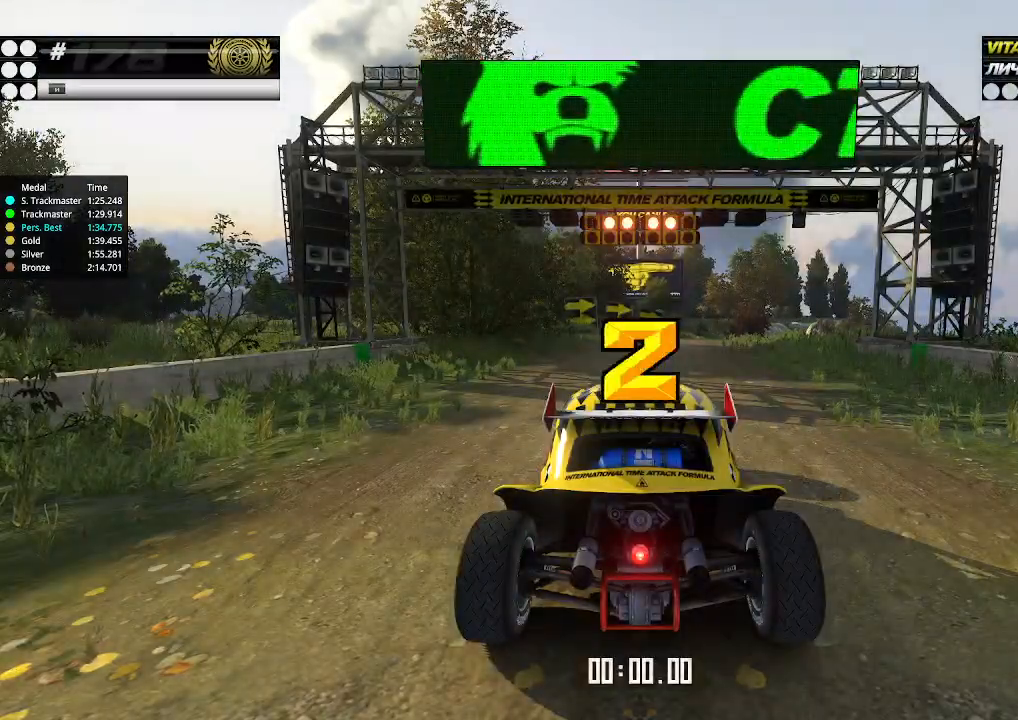
{"keys": ["up"], "events": []}
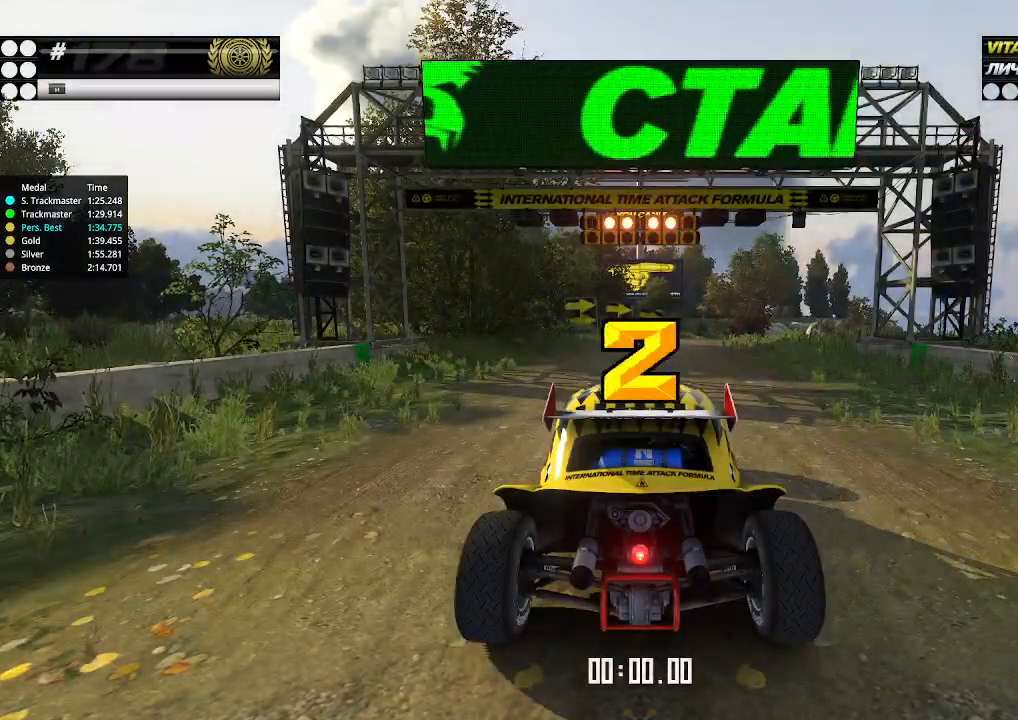
{"keys": ["up"], "events": []}
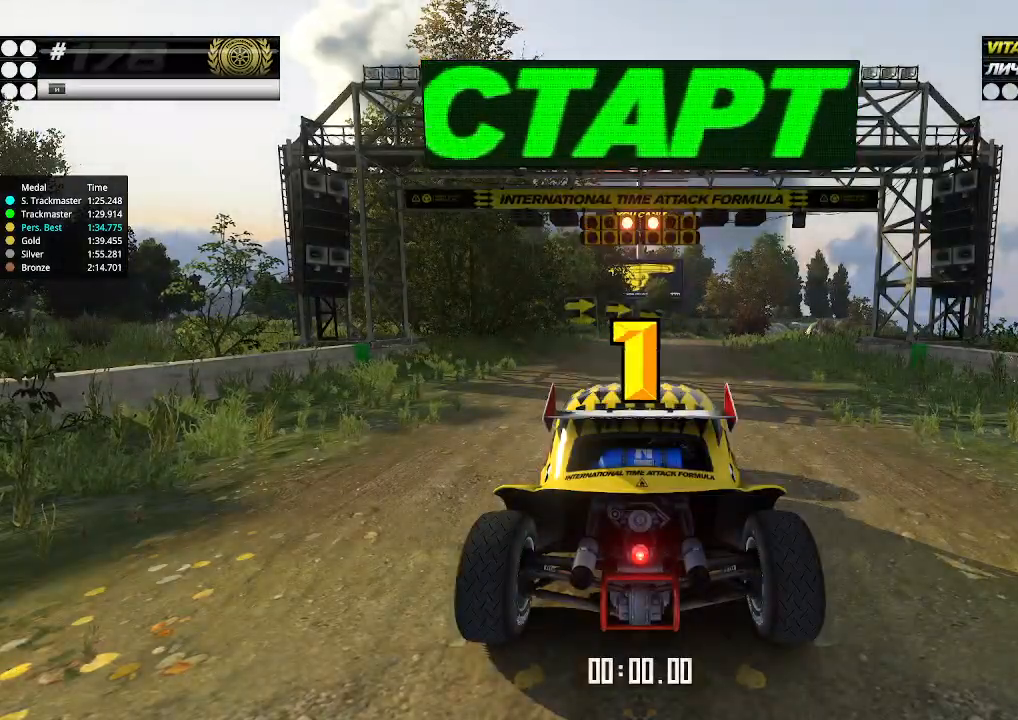
{"keys": ["up"], "events": []}